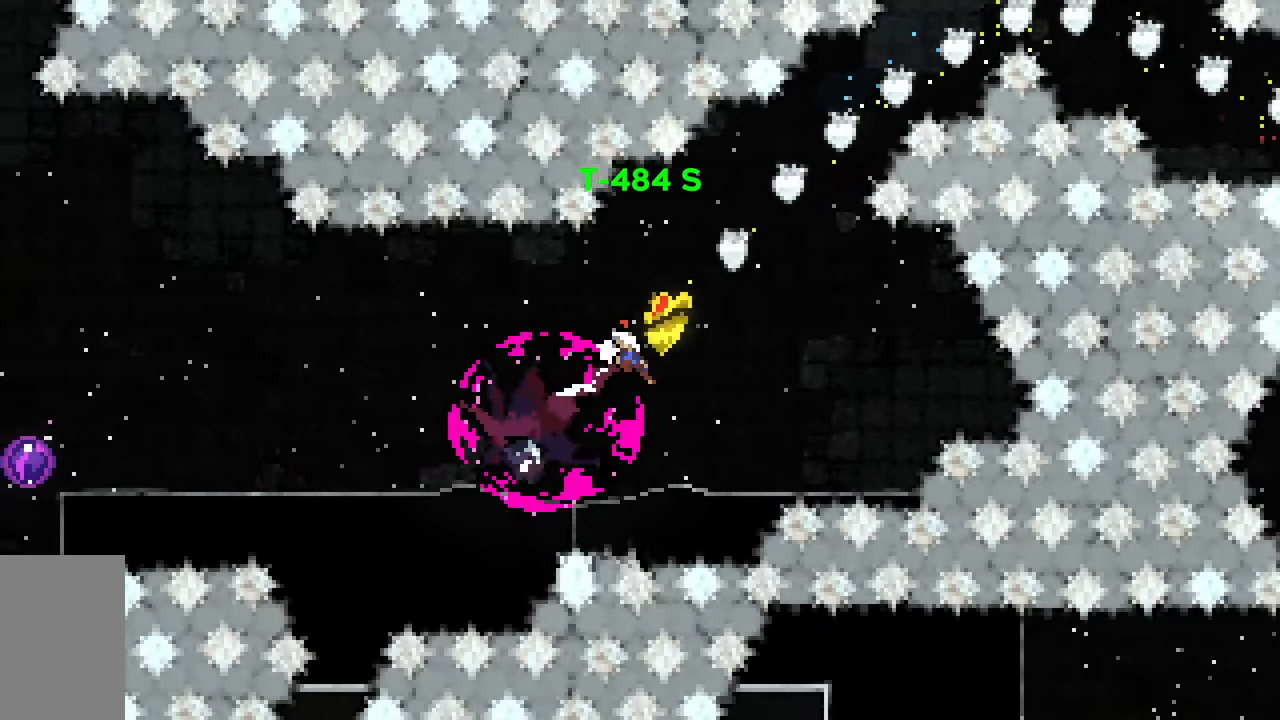
Gameplay with keyboard; each line is a JSON object with the keys held at the frame after it. "events" lists presses ("down") and releases ("up") of "dash", "demo", "down", "grab", "jump", "jump2", "left", "right", "talk" and "up" between this image and that frame as [ms after this image, input, new state], when the widget could be followed in between. No other keys are recorded. Mouse input is not recorded. Key names are as the overlay labels them; some are game actions (e.g. jump) rather than physical keys.
{"keys": ["left"], "events": [[317, "dash", "down"], [500, "dash", "up"]]}
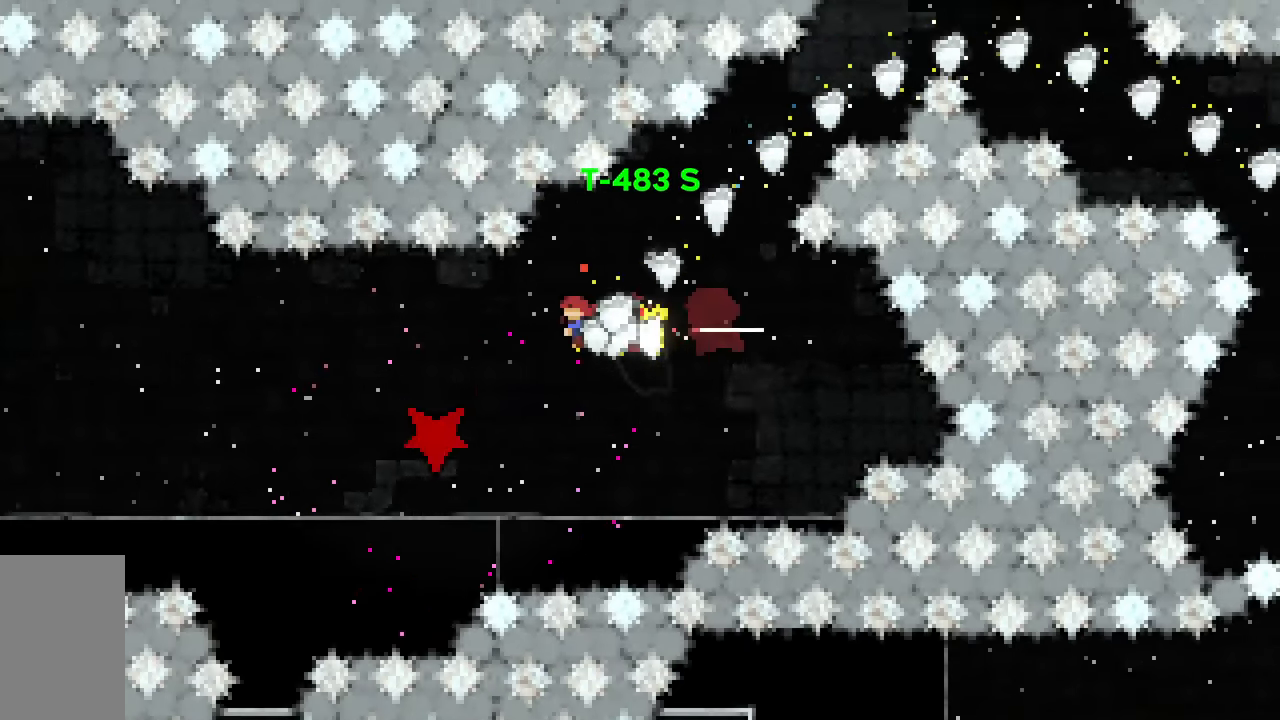
{"keys": ["jump2", "left"], "events": [[367, "jump2", "down"]]}
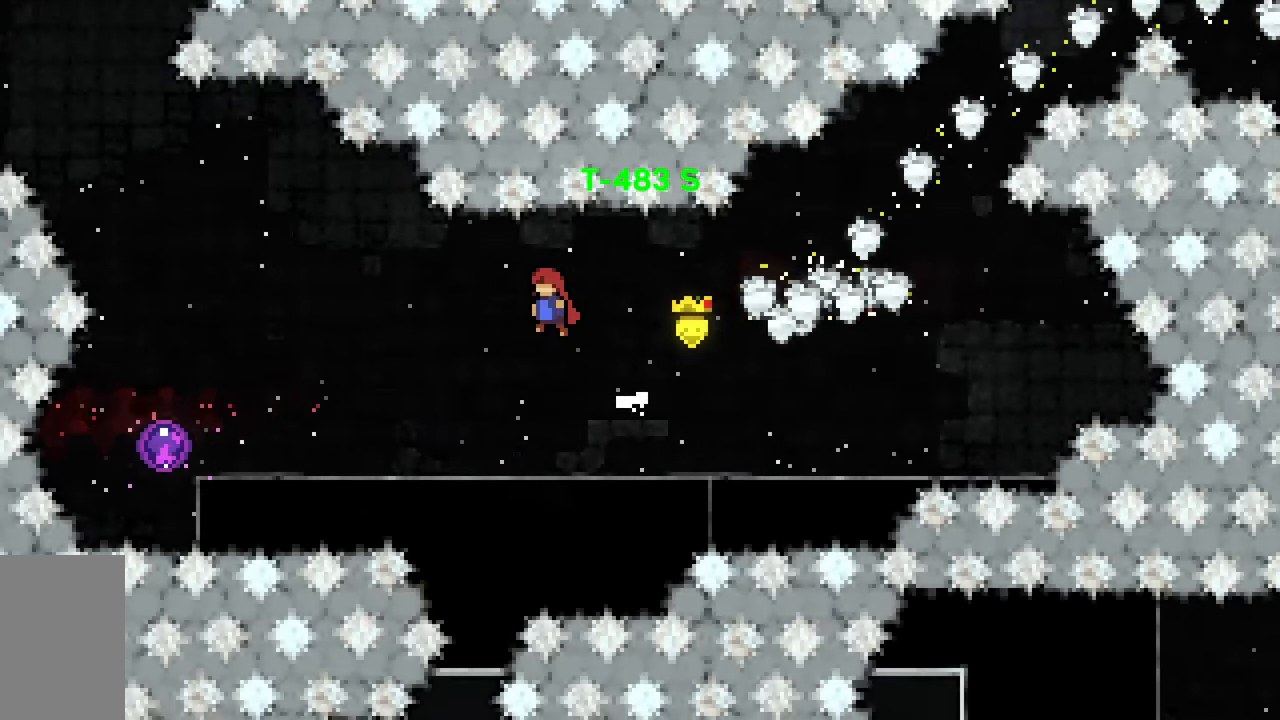
{"keys": ["left"], "events": [[150, "dash", "down"], [383, "dash", "up"], [433, "jump2", "up"]]}
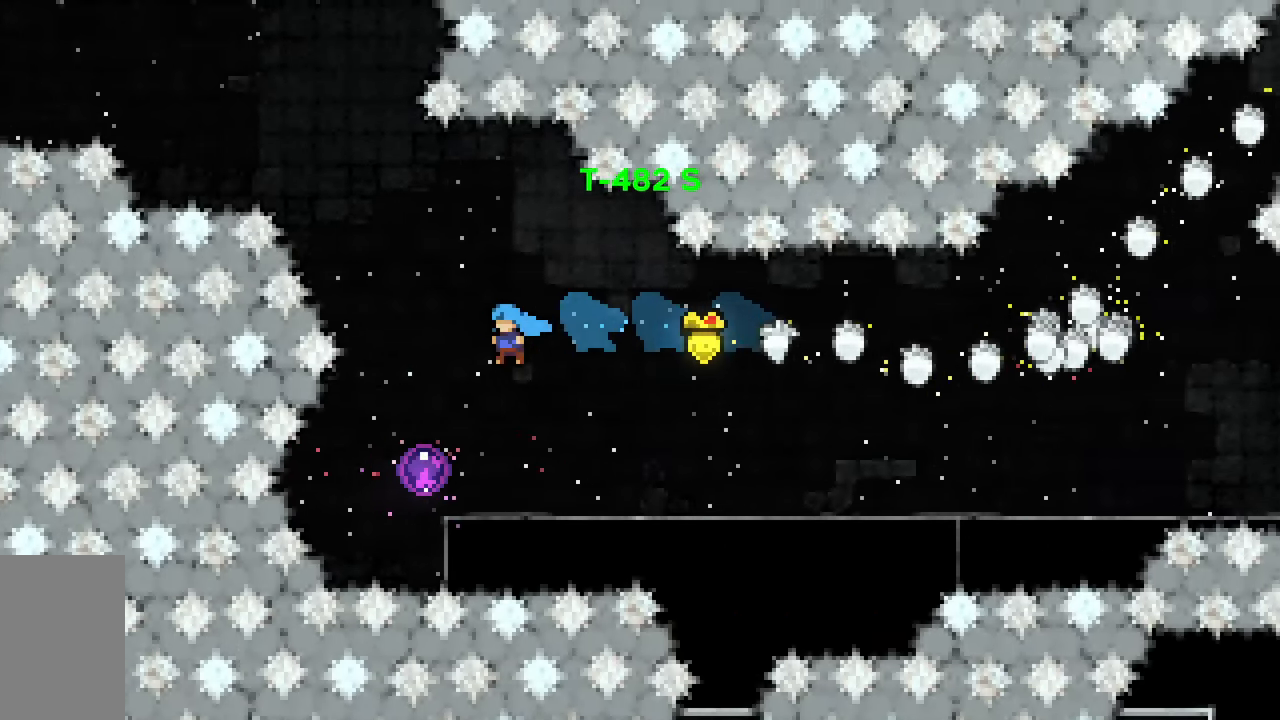
{"keys": ["left"], "events": []}
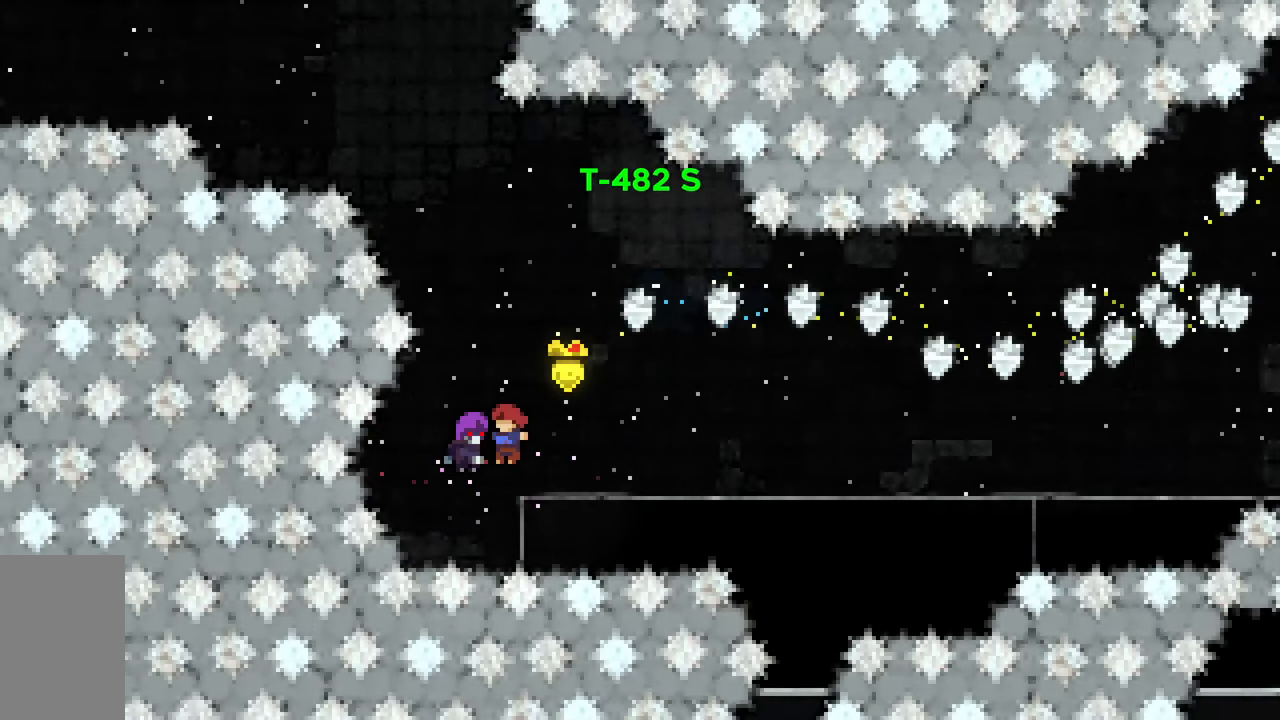
{"keys": ["left"], "events": []}
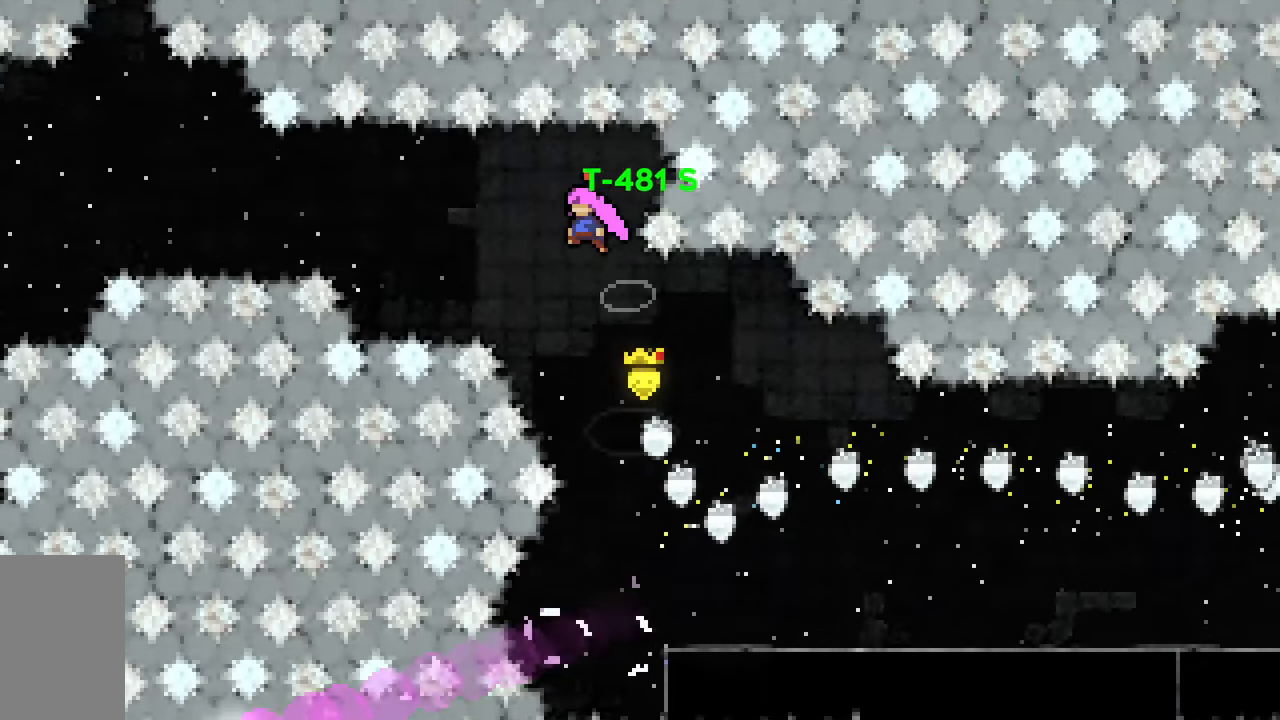
{"keys": ["dash", "jump2", "left"], "events": [[150, "left", "up"], [250, "left", "down"], [300, "dash", "down"], [483, "jump2", "down"]]}
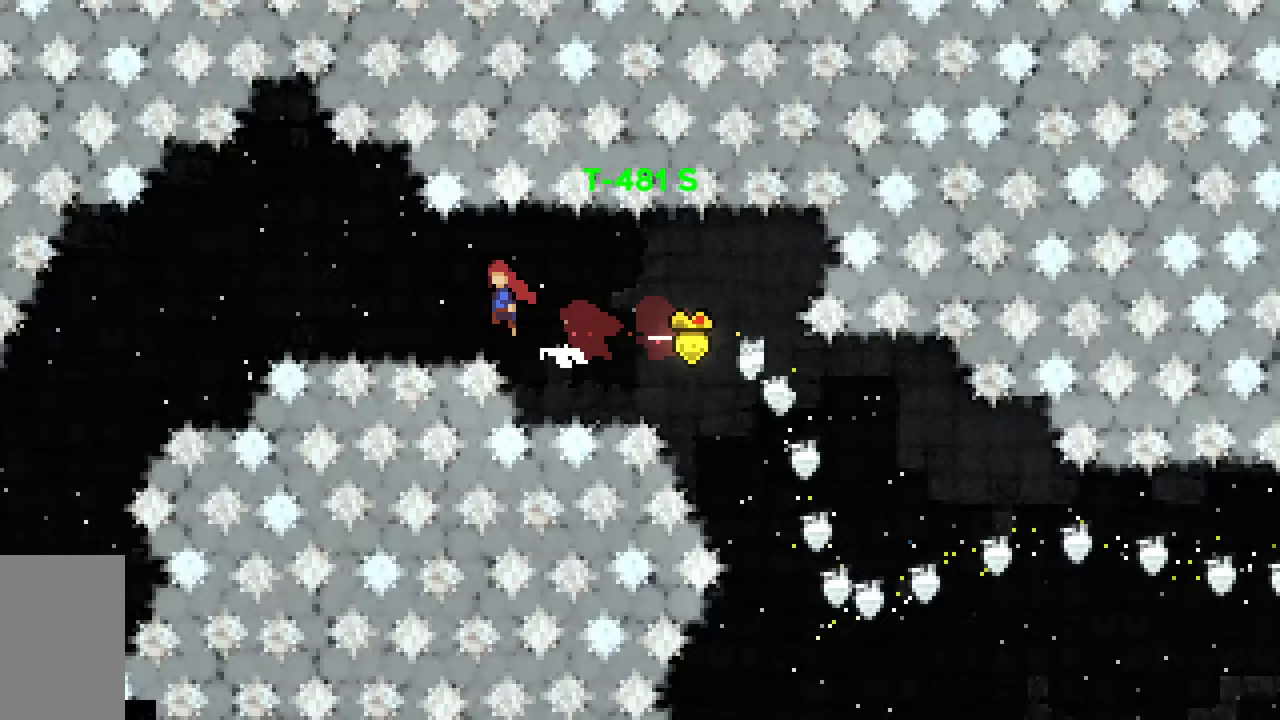
{"keys": ["left"], "events": [[217, "dash", "up"], [217, "jump2", "up"]]}
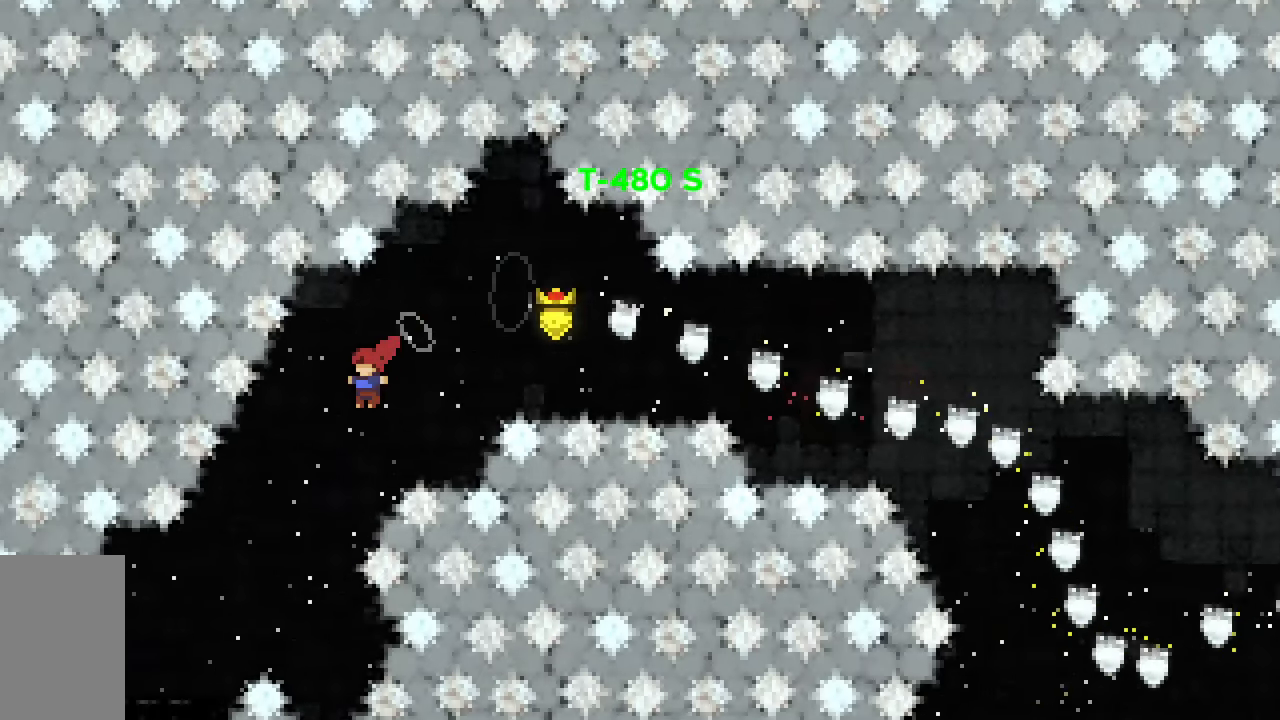
{"keys": ["left"], "events": [[183, "down", "down"], [233, "dash", "down"], [417, "dash", "up"], [417, "down", "up"]]}
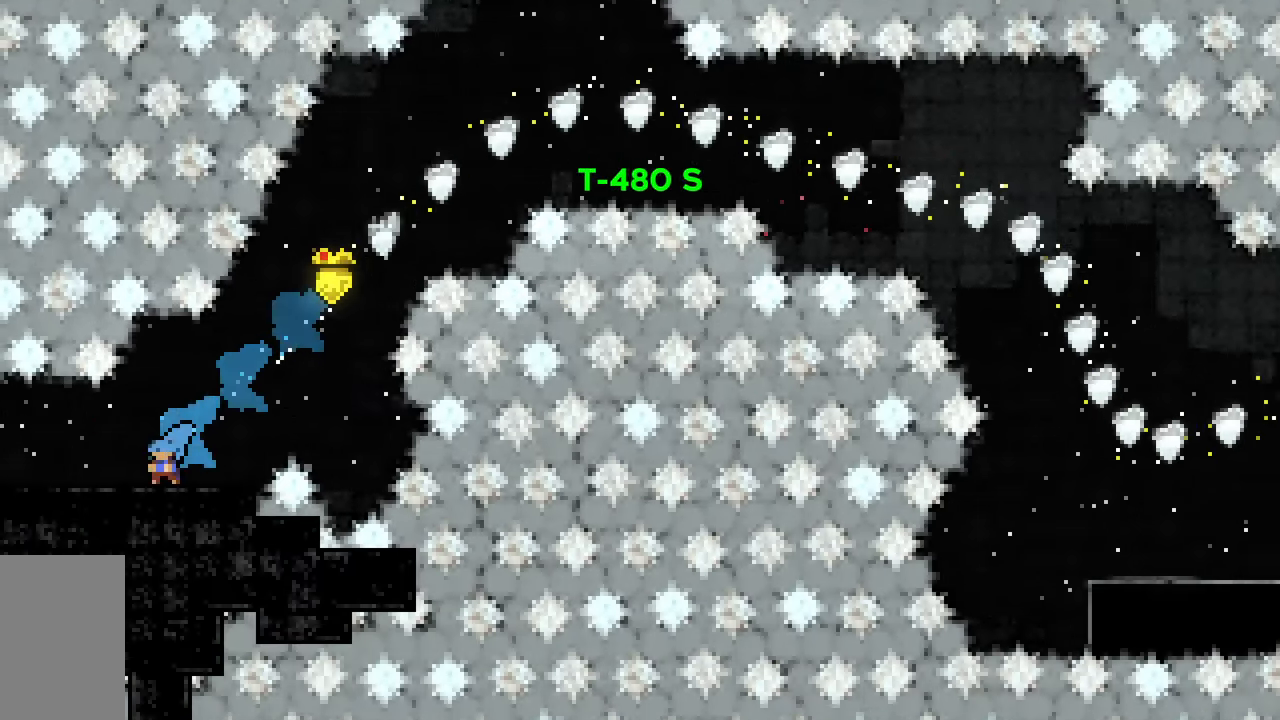
{"keys": ["down"], "events": [[350, "down", "down"], [383, "left", "up"]]}
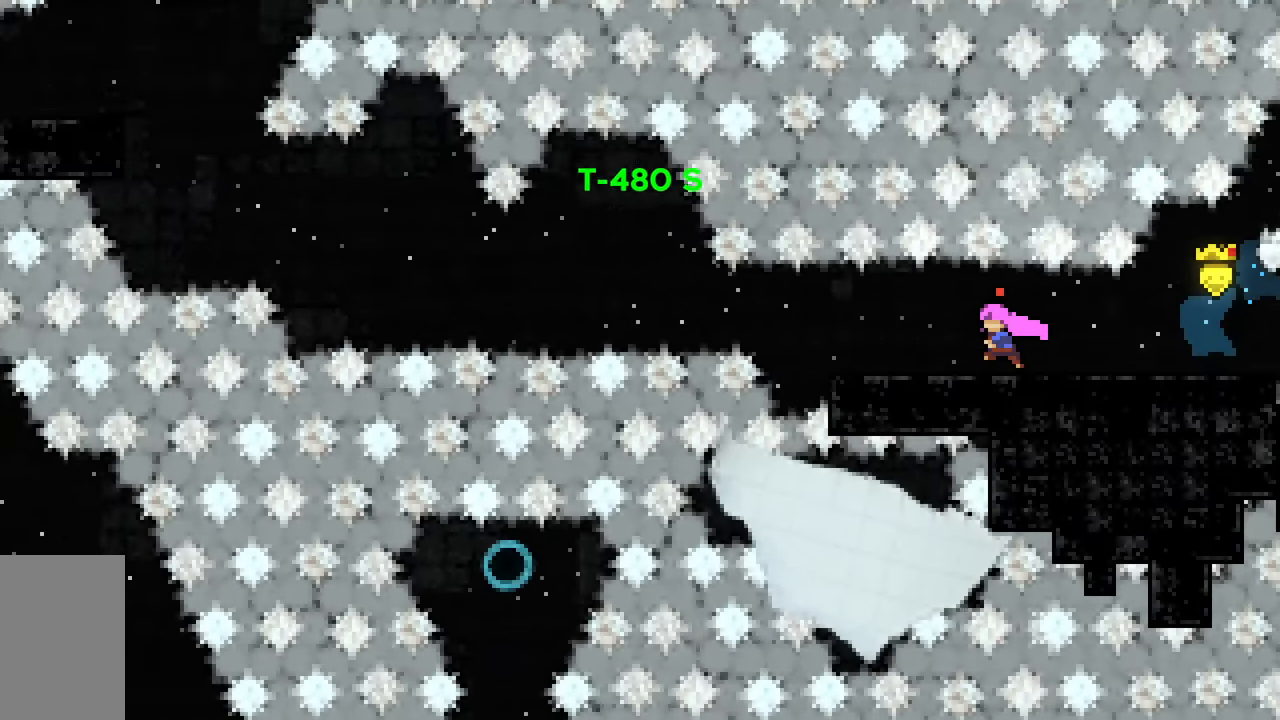
{"keys": ["dash", "down"], "events": [[400, "dash", "down"]]}
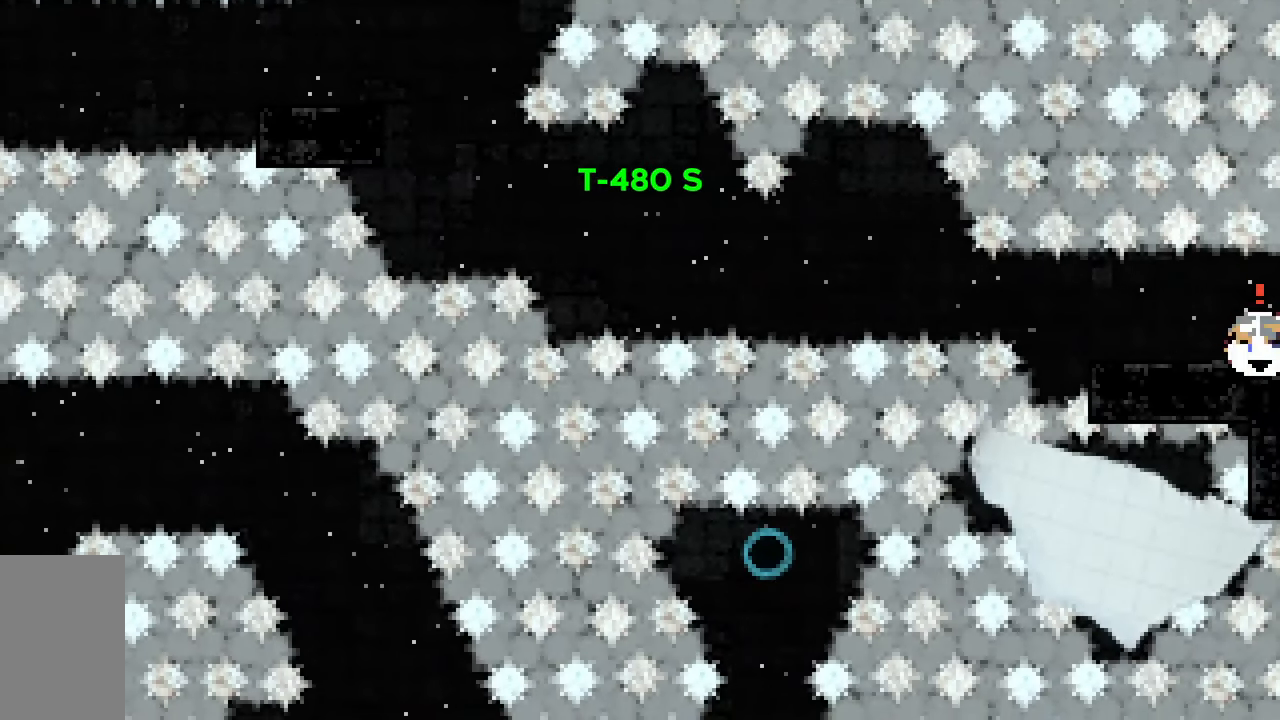
{"keys": ["dash", "down", "jump2", "left"], "events": [[133, "dash", "up"], [233, "left", "down"], [283, "dash", "down"], [467, "jump2", "down"]]}
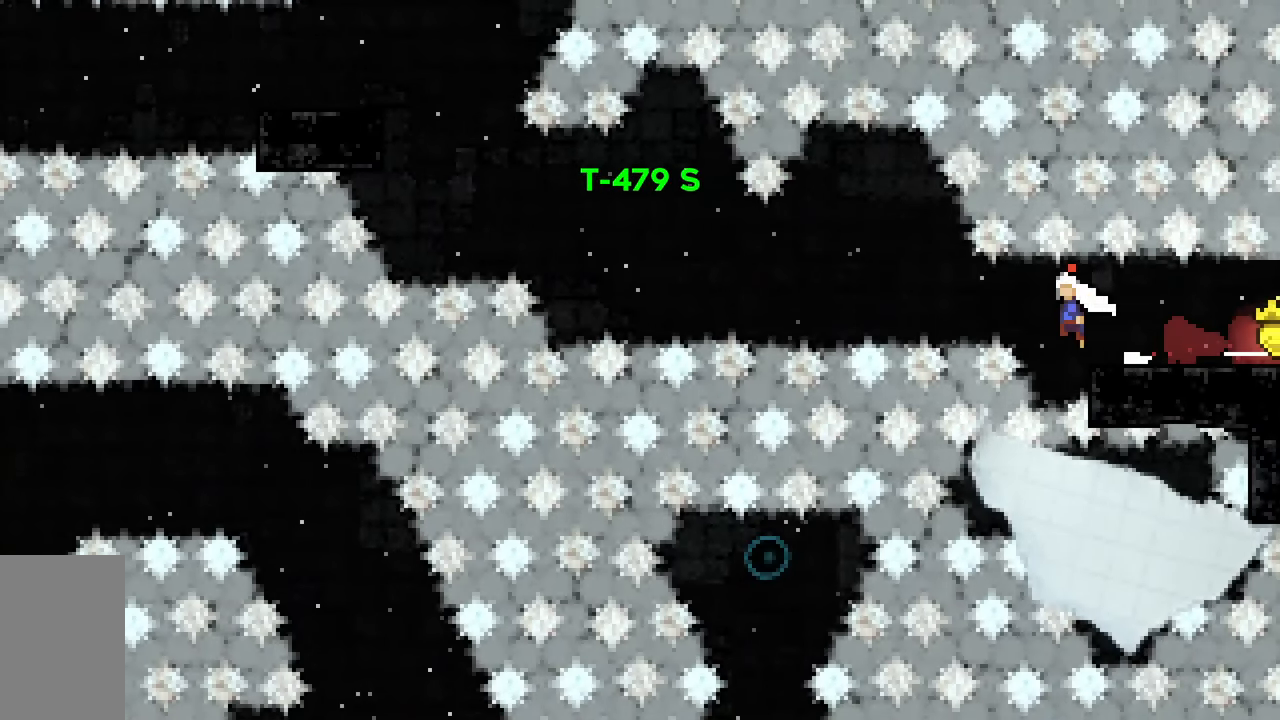
{"keys": ["jump2", "left"], "events": [[17, "down", "up"], [150, "dash", "up"], [300, "jump2", "up"], [333, "jump2", "down"]]}
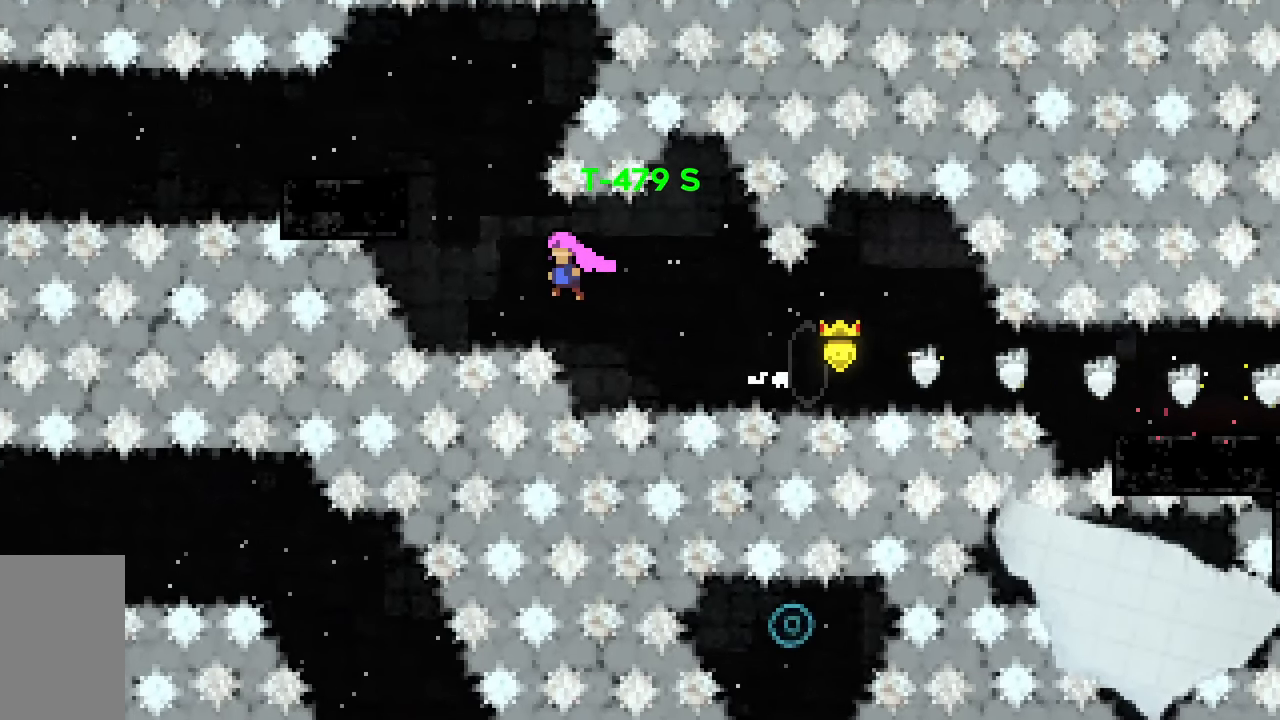
{"keys": ["left"], "events": [[133, "up", "down"], [167, "dash", "down"], [167, "left", "up"], [400, "dash", "up"], [450, "jump2", "up"], [450, "left", "down"], [500, "up", "up"]]}
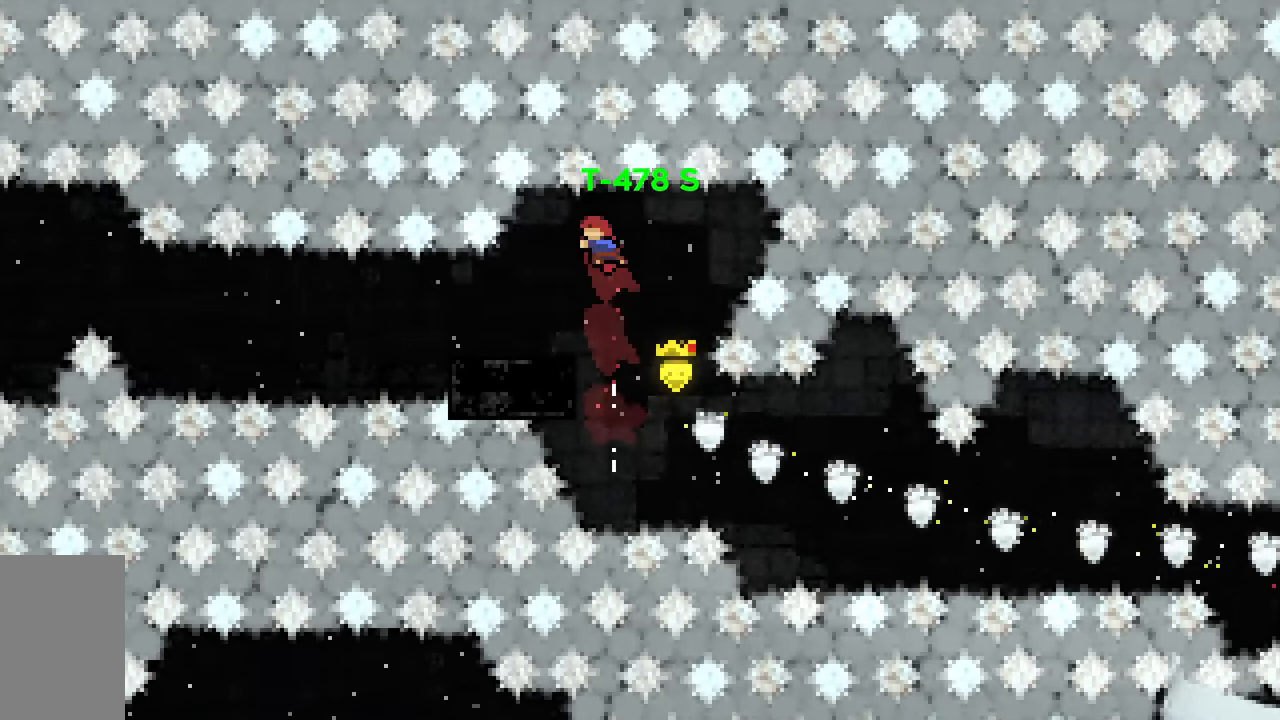
{"keys": ["dash", "jump2", "left"], "events": [[100, "left", "up"], [183, "left", "down"], [233, "down", "down"], [283, "dash", "down"], [467, "down", "up"], [467, "jump2", "down"]]}
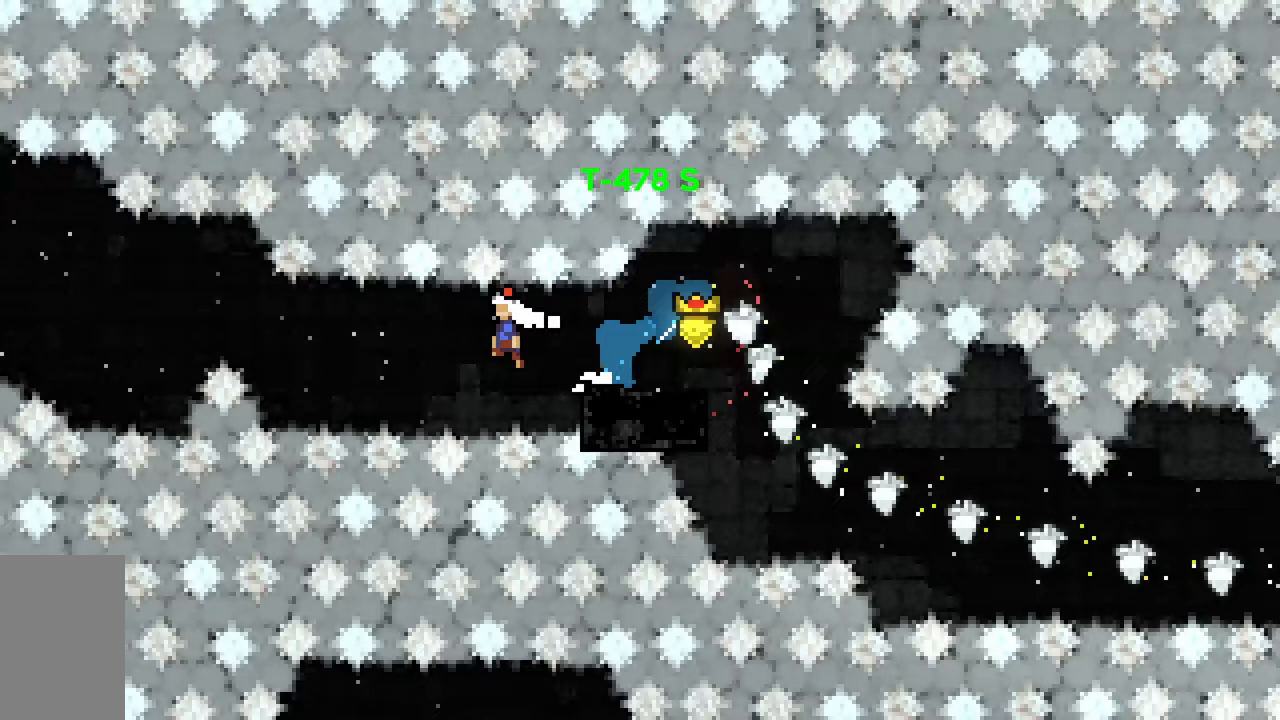
{"keys": ["jump2", "left"], "events": [[150, "dash", "up"], [250, "jump2", "up"], [333, "jump2", "down"]]}
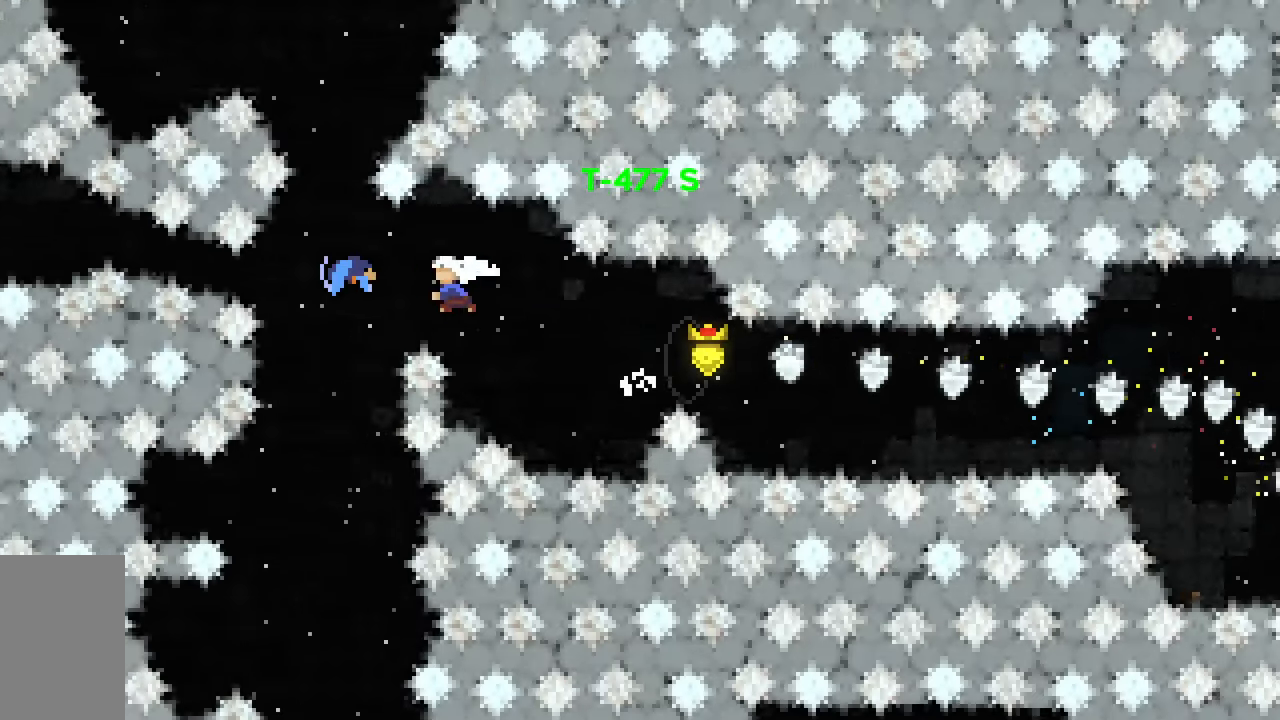
{"keys": ["down"], "events": [[33, "dash", "down"], [167, "down", "down"], [217, "dash", "up"], [217, "jump2", "up"], [217, "left", "up"]]}
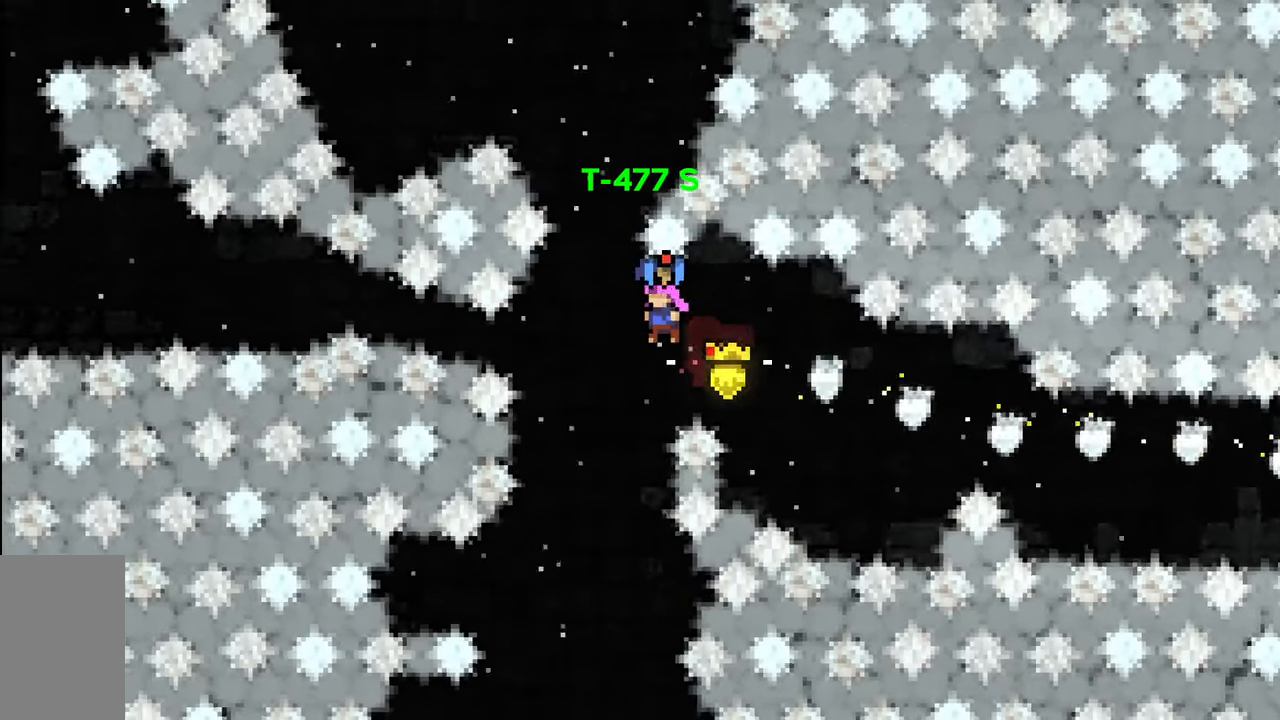
{"keys": [], "events": [[100, "dash", "down"], [333, "dash", "up"], [417, "down", "up"]]}
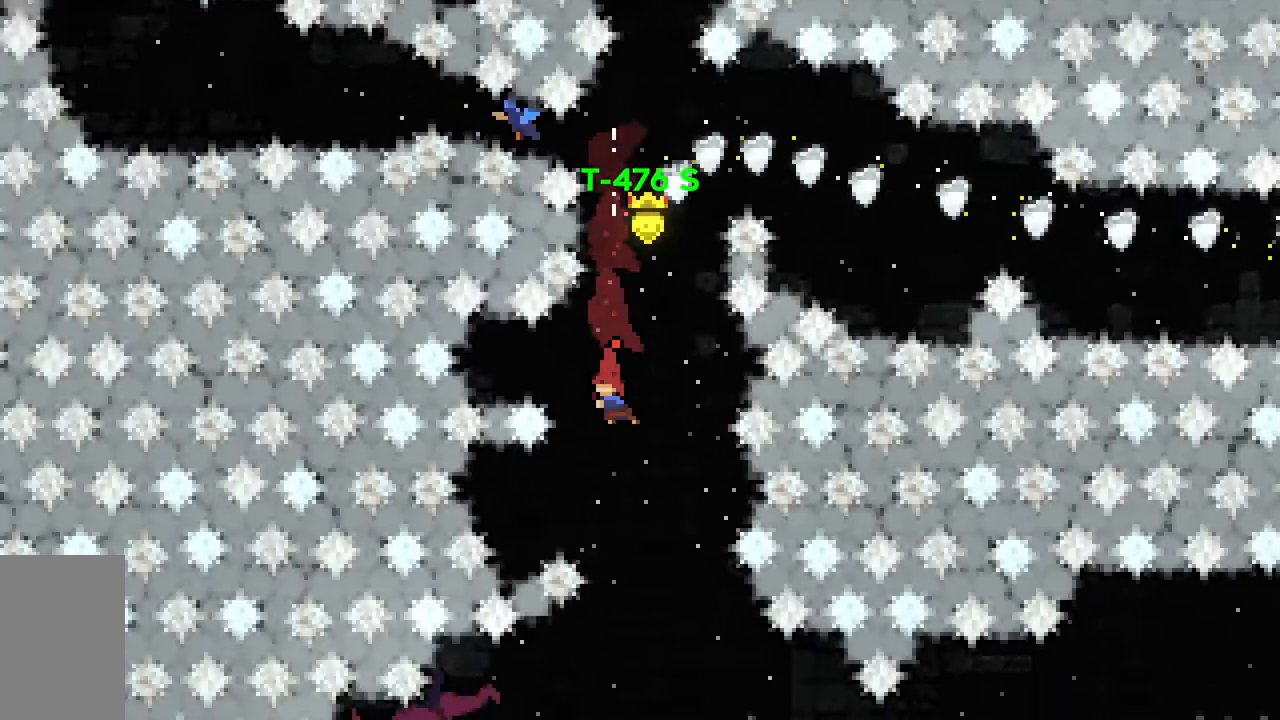
{"keys": [], "events": []}
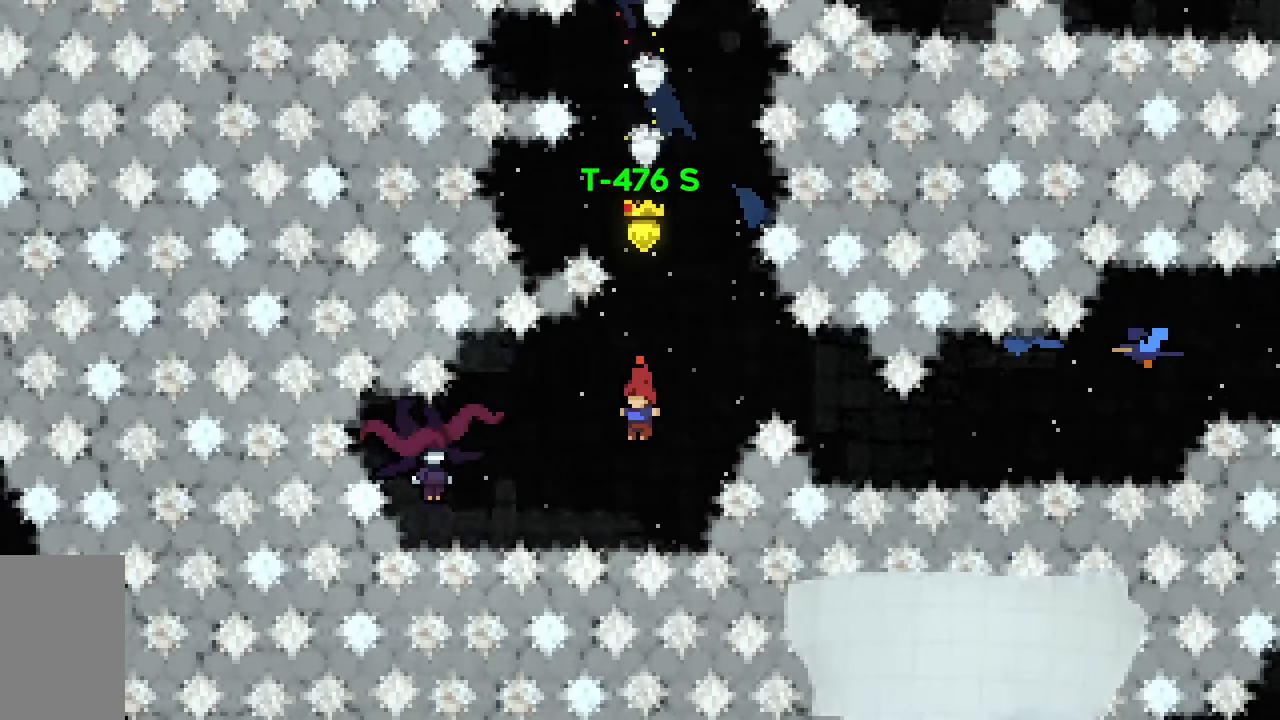
{"keys": ["right"], "events": [[33, "left", "down"], [83, "dash", "down"], [267, "dash", "up"], [350, "left", "up"], [350, "right", "down"]]}
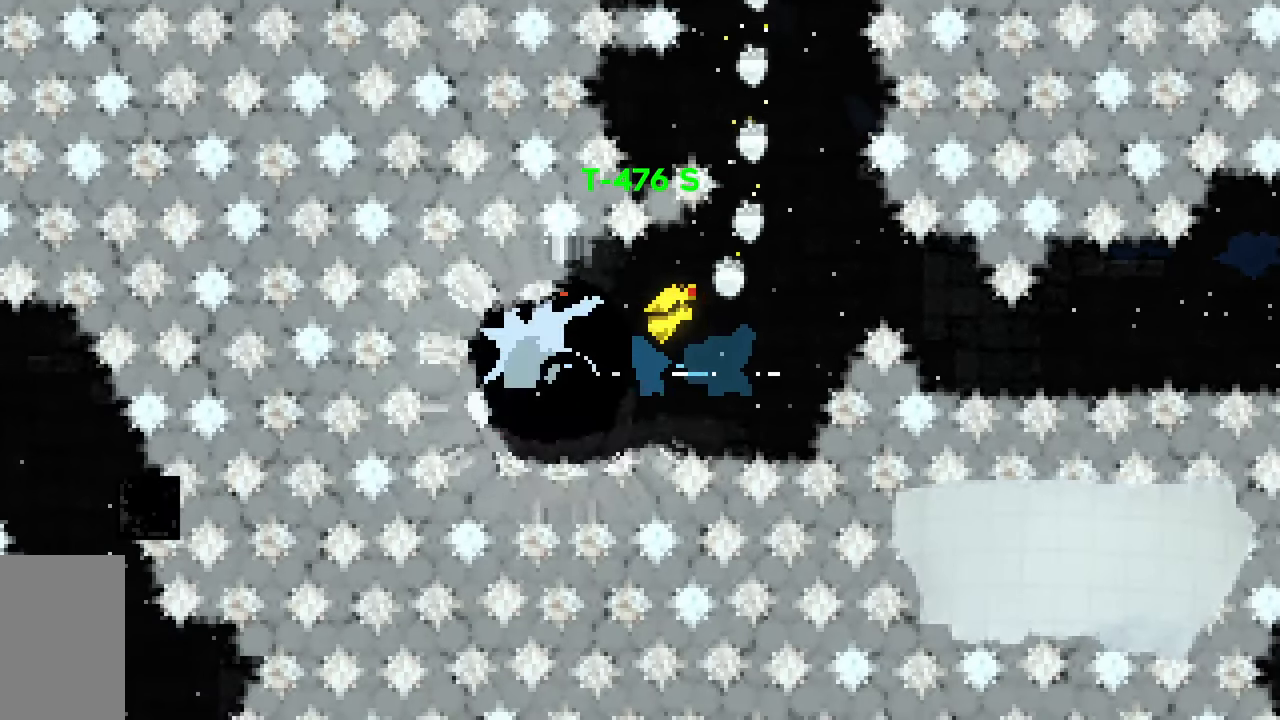
{"keys": ["right"], "events": []}
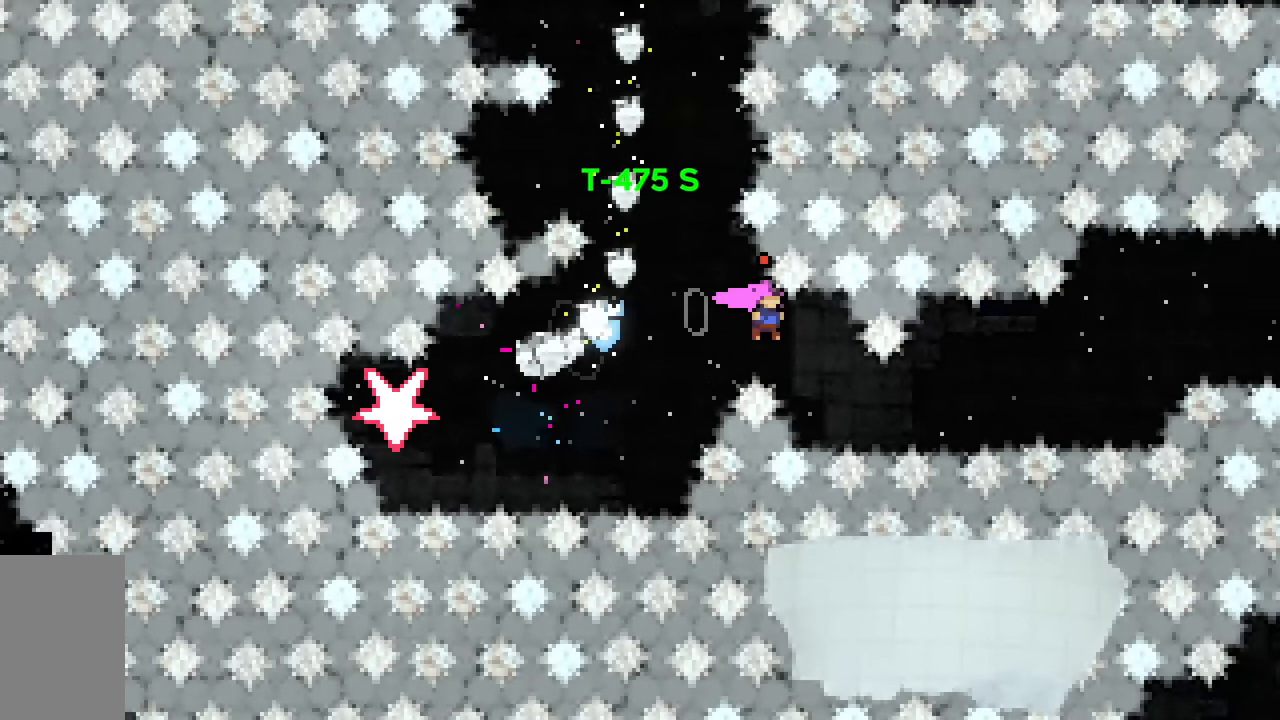
{"keys": ["dash", "jump2", "right"], "events": [[200, "dash", "down"], [433, "jump2", "down"]]}
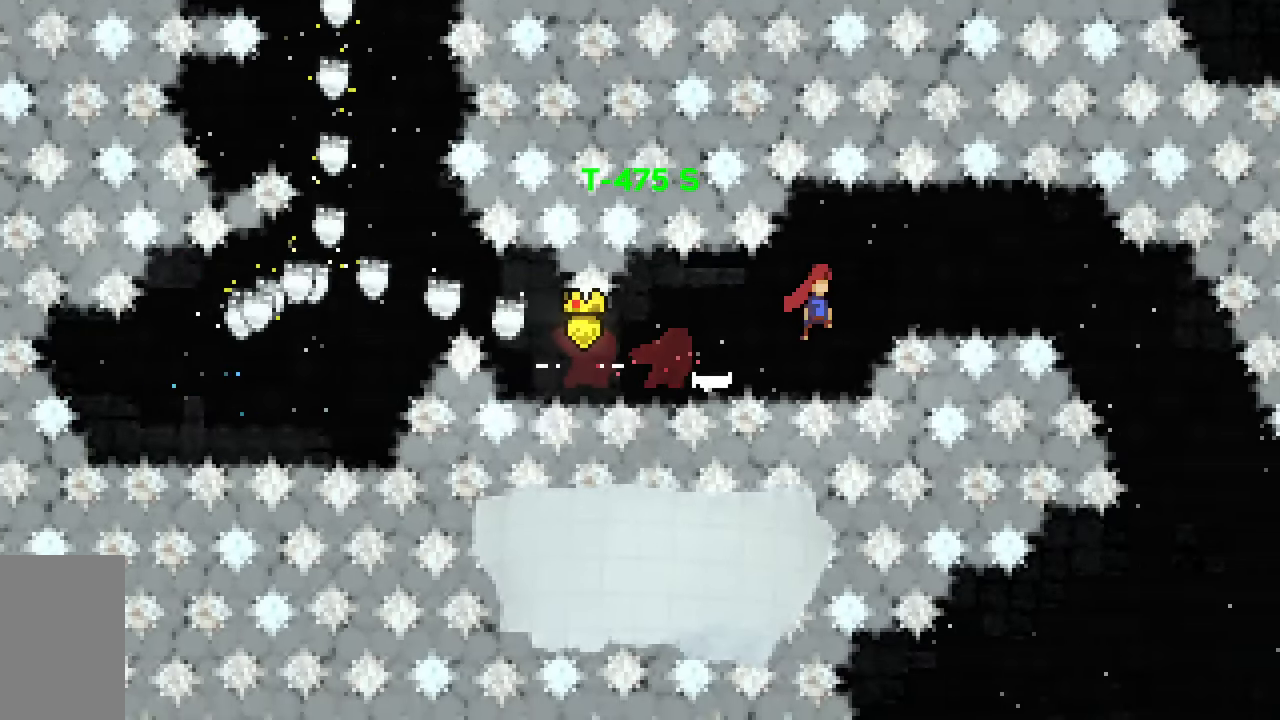
{"keys": ["right"], "events": [[217, "dash", "up"], [267, "jump2", "up"]]}
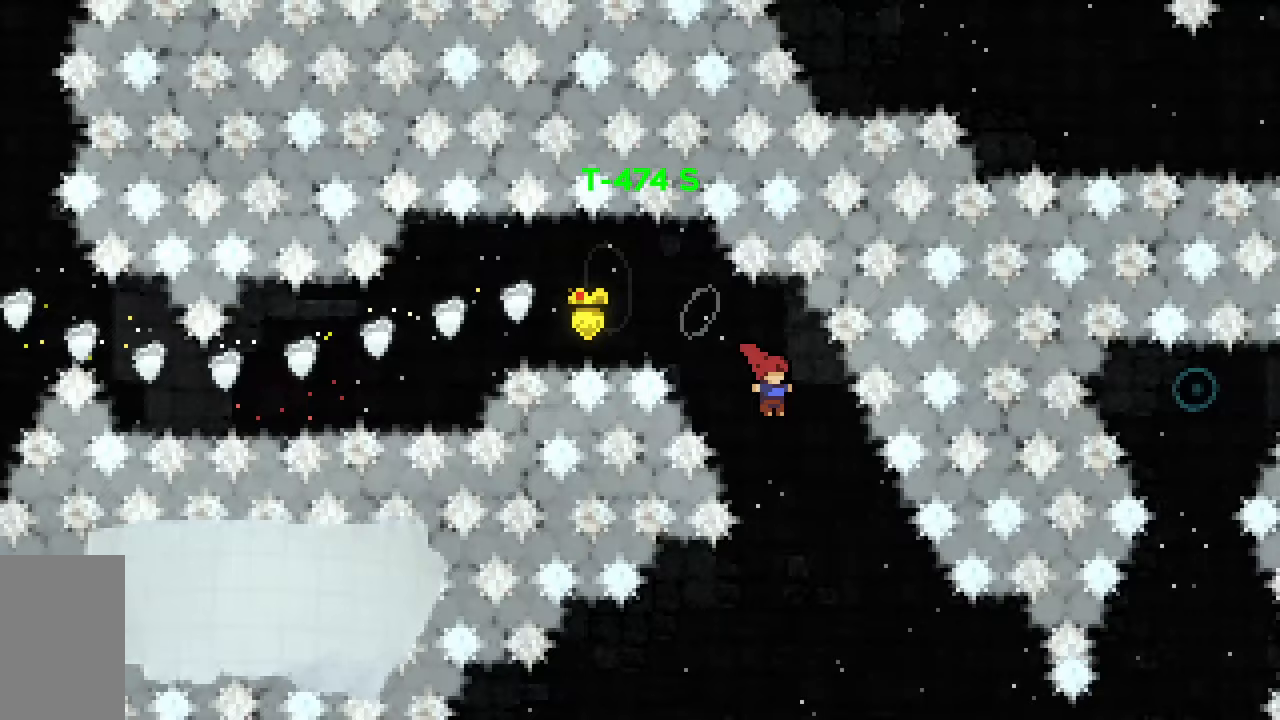
{"keys": ["right"], "events": [[50, "down", "down"], [183, "down", "up"]]}
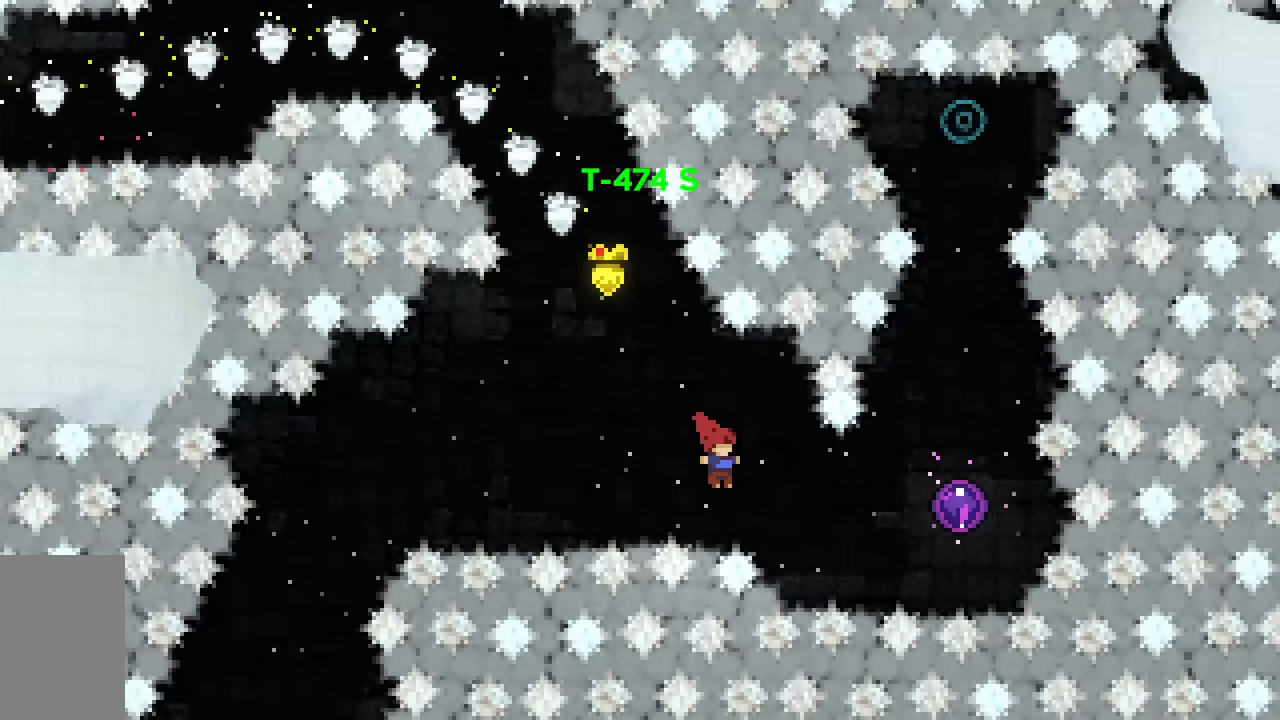
{"keys": [], "events": [[67, "dash", "down"], [250, "dash", "up"], [383, "right", "up"]]}
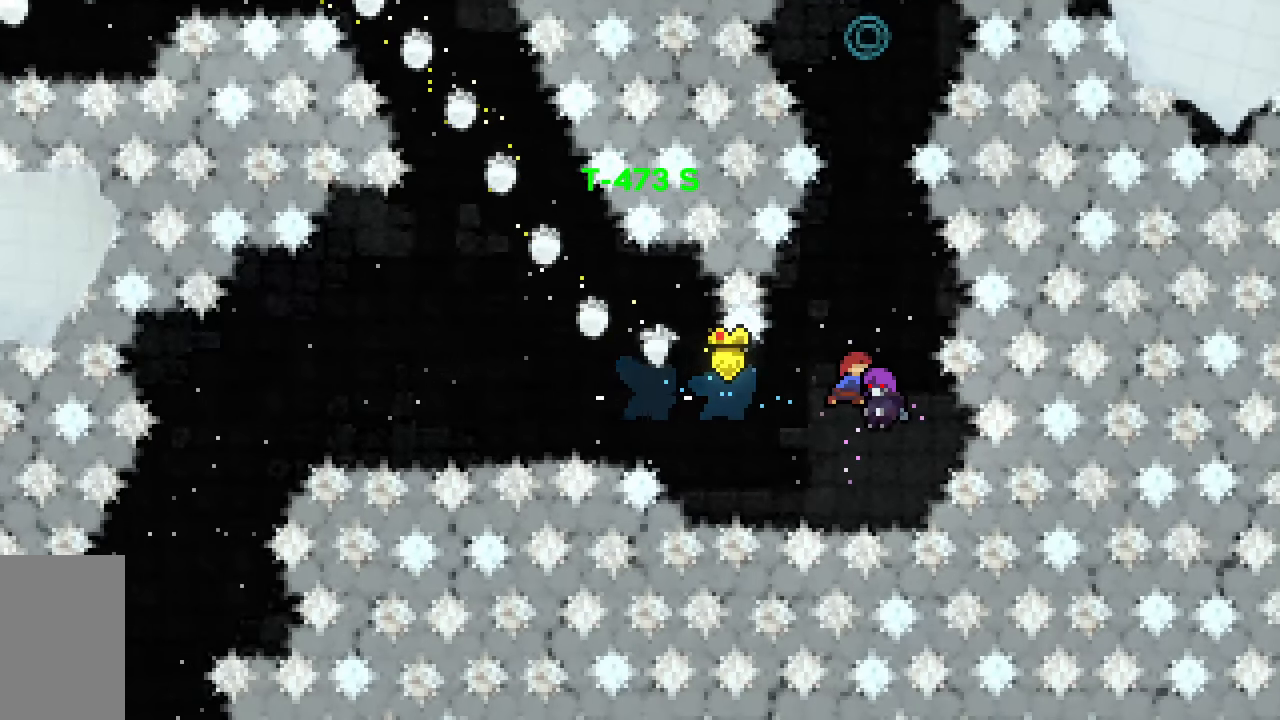
{"keys": [], "events": []}
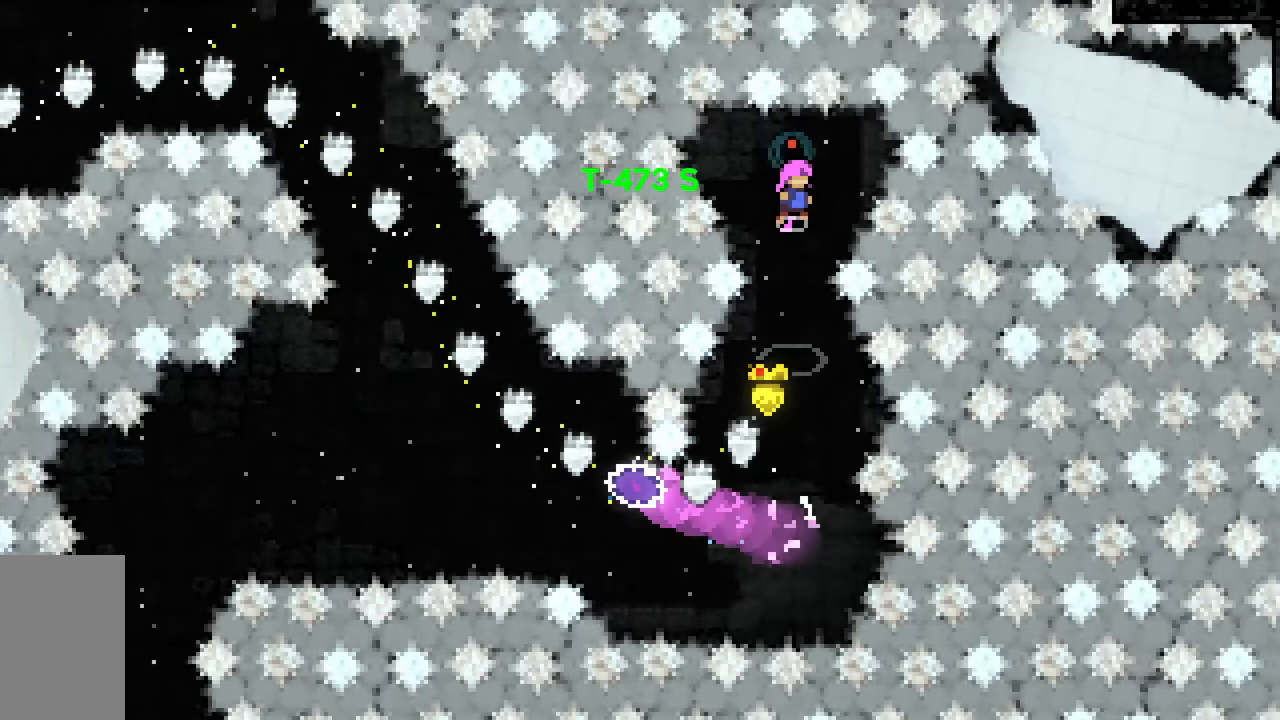
{"keys": [], "events": []}
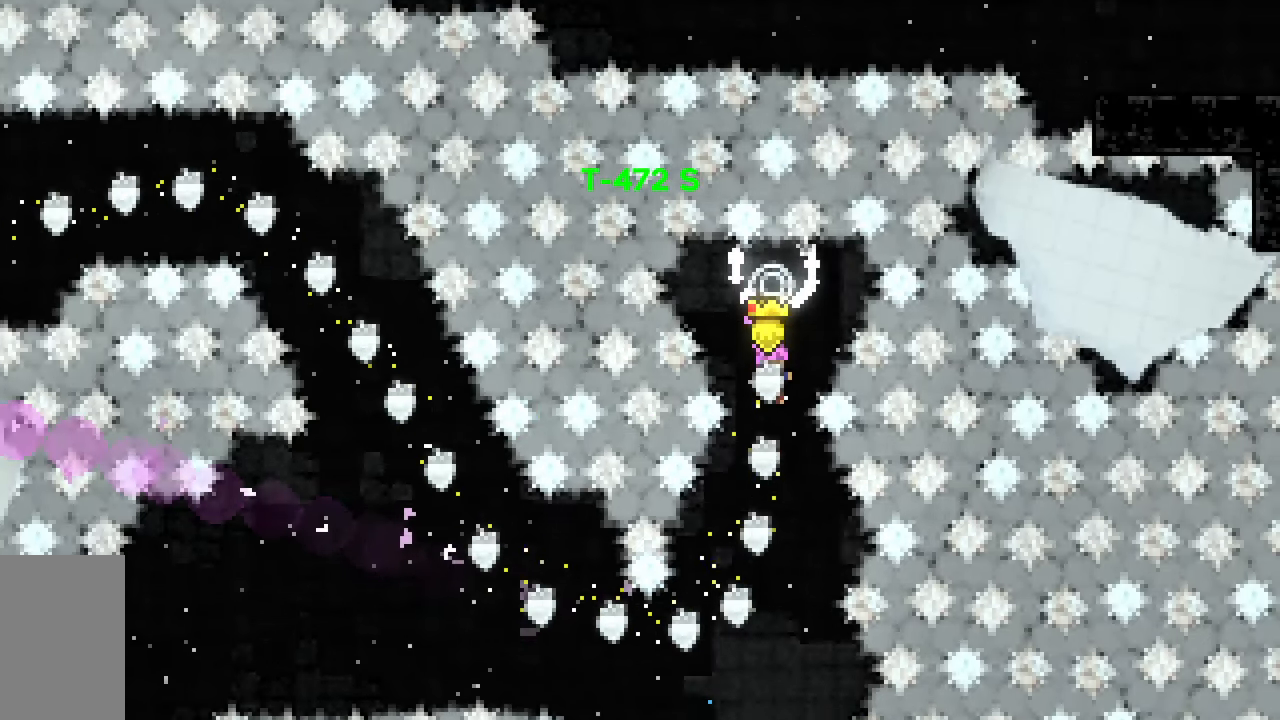
{"keys": ["dash", "left"], "events": [[300, "left", "down"], [483, "dash", "down"]]}
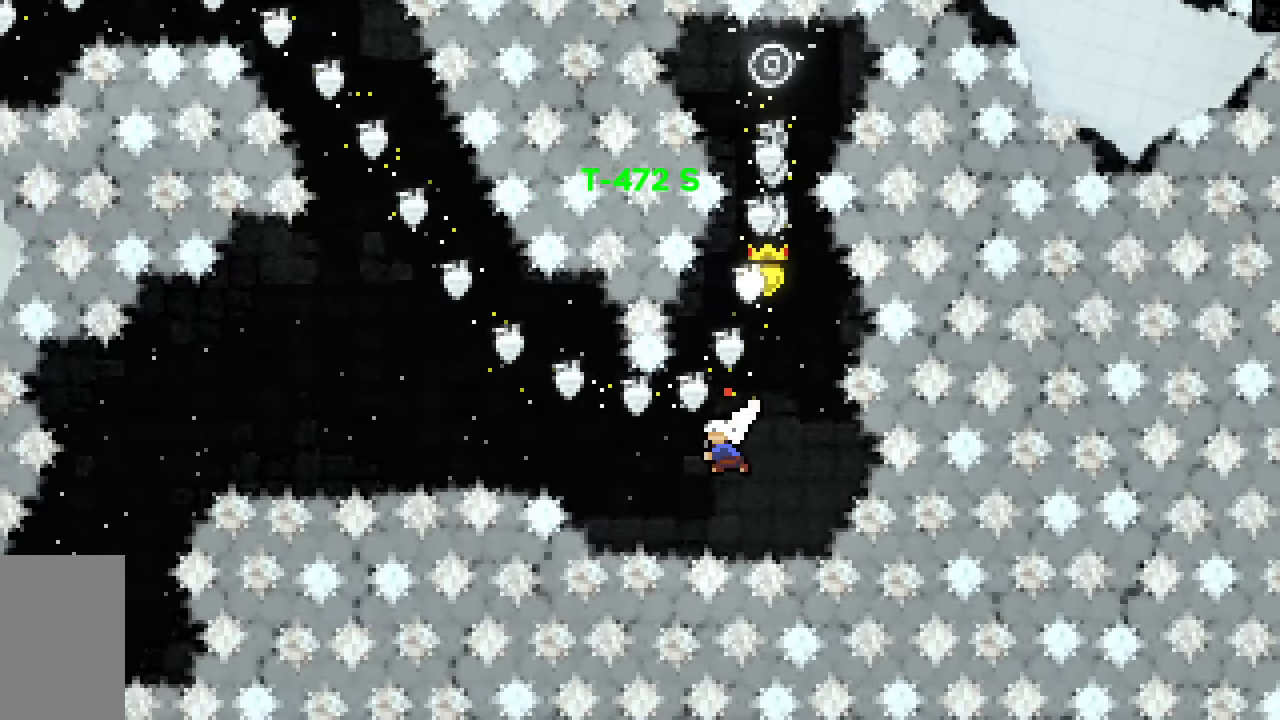
{"keys": ["jump2", "left"], "events": [[167, "jump2", "down"], [500, "dash", "up"]]}
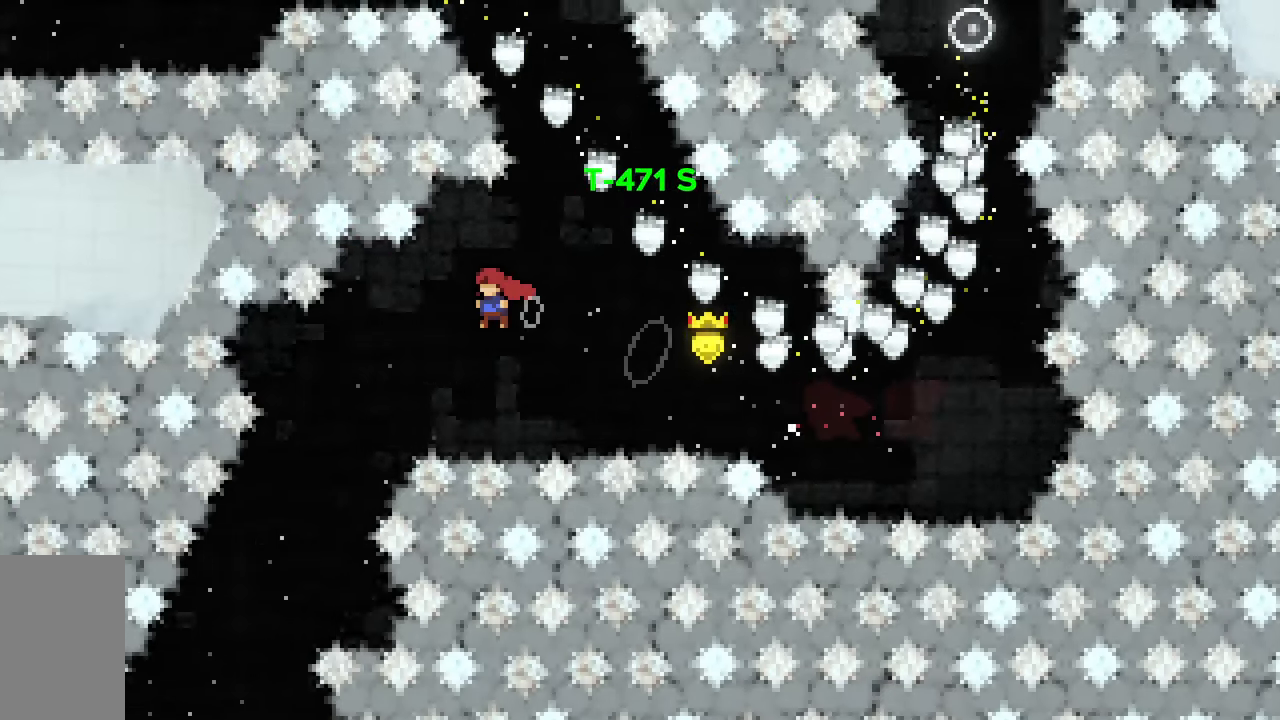
{"keys": ["left"], "events": [[50, "jump2", "up"]]}
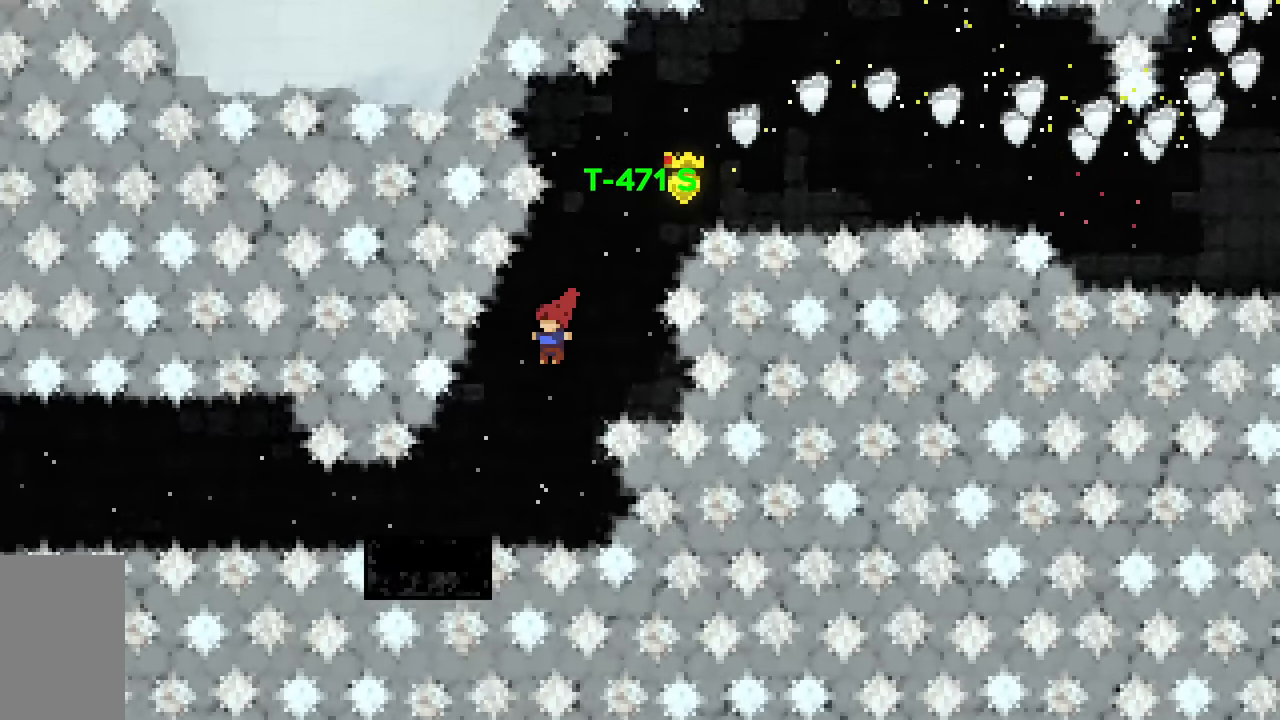
{"keys": ["dash", "jump2", "left"], "events": [[150, "down", "down"], [200, "dash", "down"], [383, "down", "up"], [383, "jump2", "down"]]}